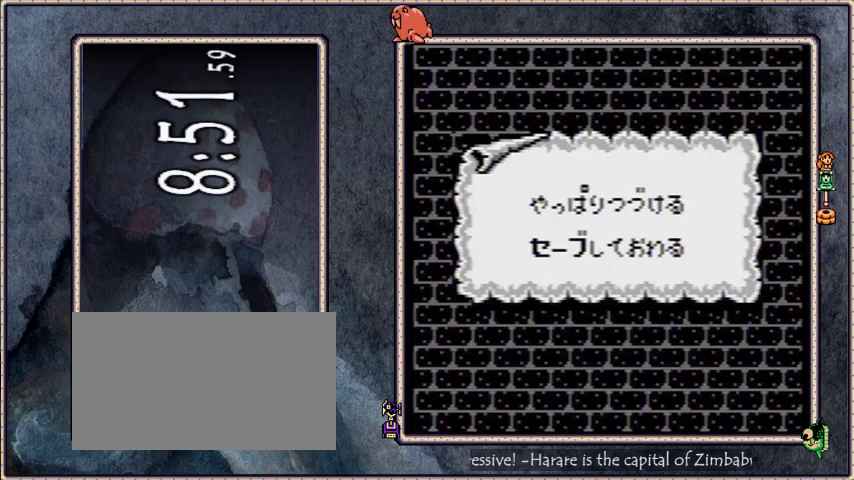
Gameplay with a controller; each line is a JSON object with the inputs held at the frame after it. "events" lists button and stick changes between this image and that frame as [ms after this image, input, new state], when the widget could be followed in between. Not read: L3 R3 START.
{"buttons": [], "events": [[100, "B", "down"], [267, "B", "up"]]}
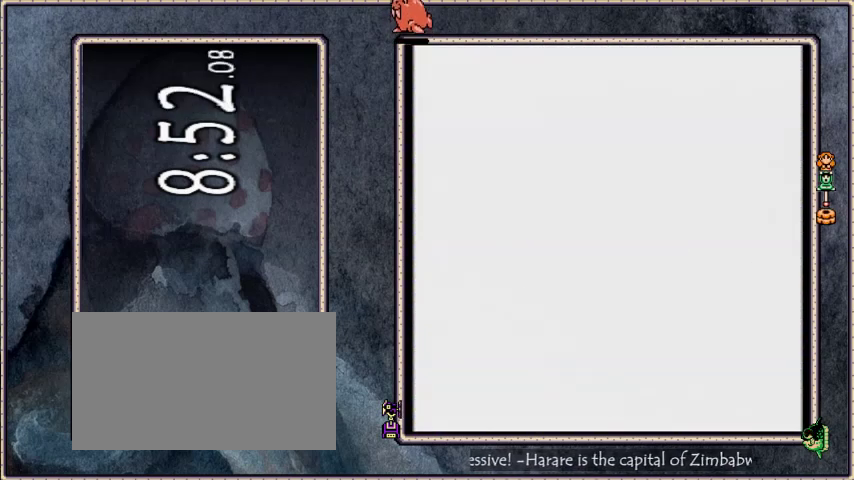
{"buttons": ["B", "DPAD_UP", "DPAD_LEFT"], "events": [[368, "DPAD_LEFT", "down"], [401, "DPAD_UP", "down"], [468, "B", "down"]]}
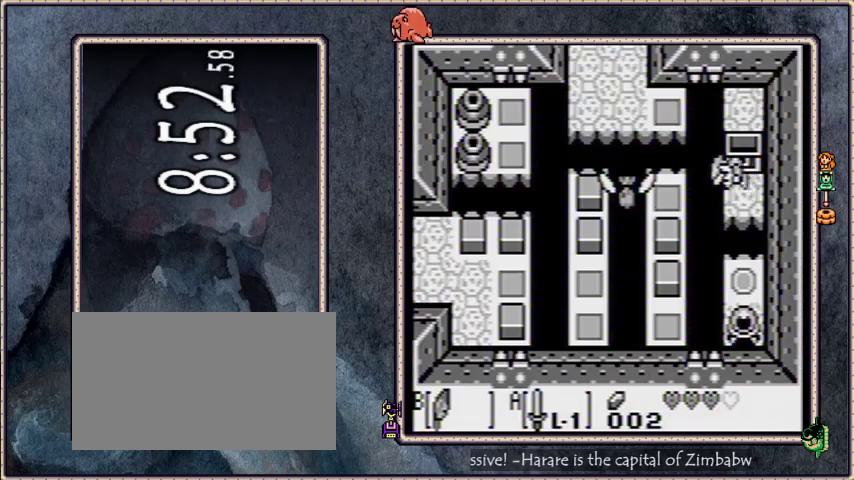
{"buttons": ["DPAD_UP", "DPAD_LEFT"], "events": [[133, "B", "up"]]}
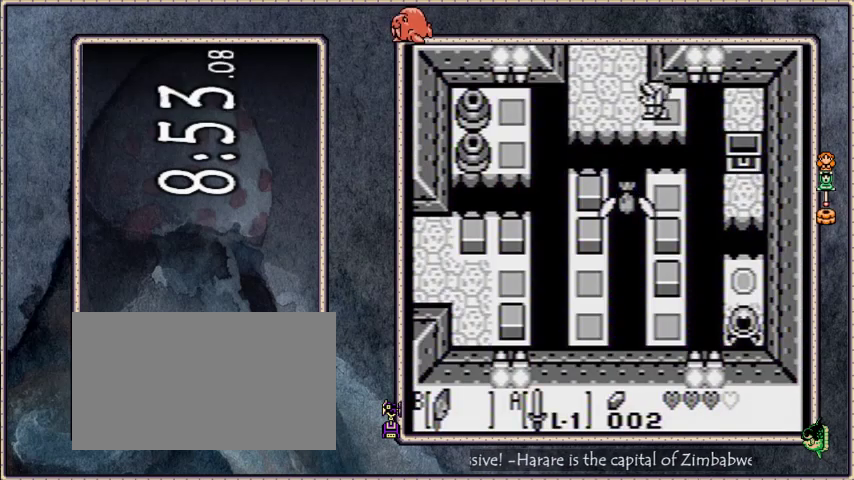
{"buttons": ["DPAD_UP"], "events": [[66, "DPAD_LEFT", "up"]]}
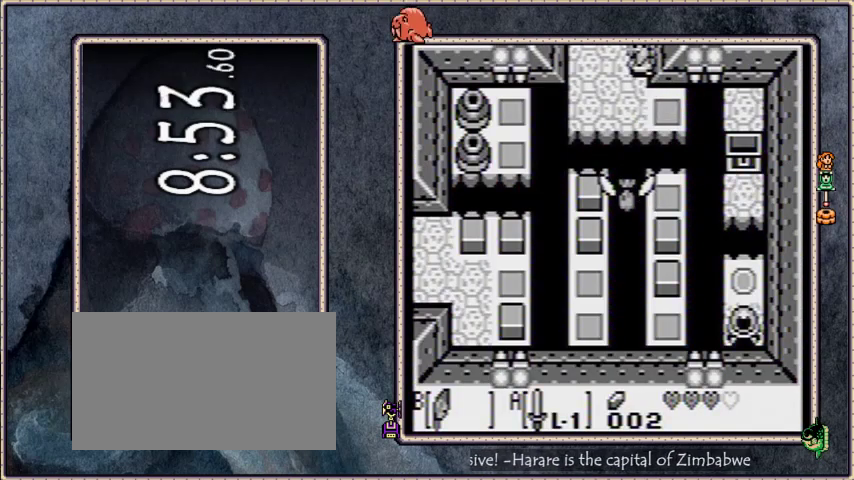
{"buttons": ["DPAD_UP"], "events": []}
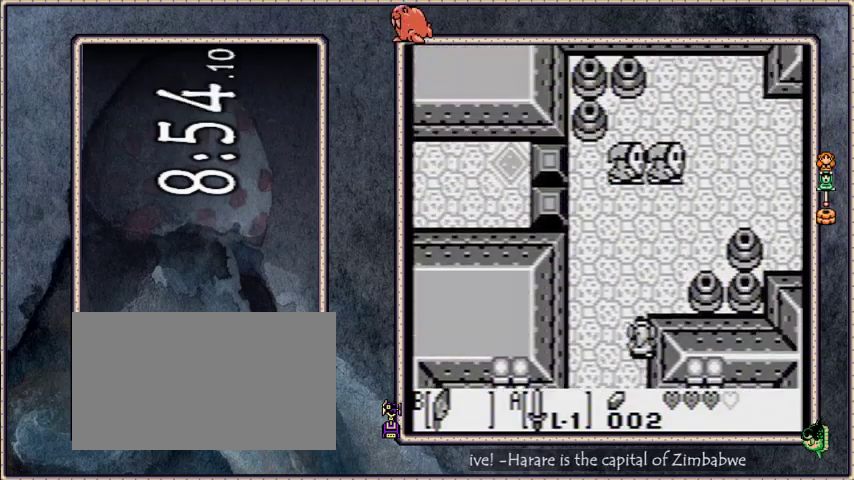
{"buttons": ["DPAD_UP", "DPAD_RIGHT"], "events": [[267, "B", "down"], [267, "DPAD_RIGHT", "down"], [468, "B", "up"]]}
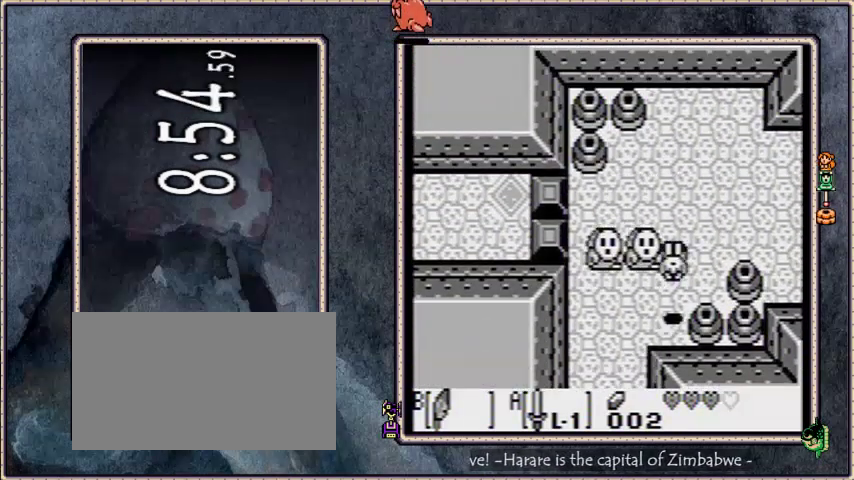
{"buttons": ["DPAD_UP", "DPAD_RIGHT"], "events": [[33, "DPAD_RIGHT", "up"], [367, "B", "down"], [400, "DPAD_RIGHT", "down"], [501, "B", "up"]]}
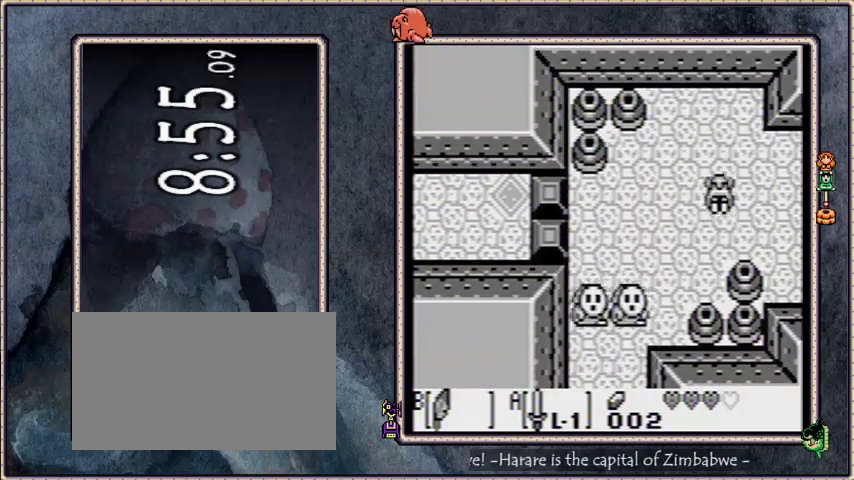
{"buttons": ["DPAD_UP", "DPAD_RIGHT"], "events": [[300, "DPAD_UP", "up"], [467, "DPAD_UP", "down"]]}
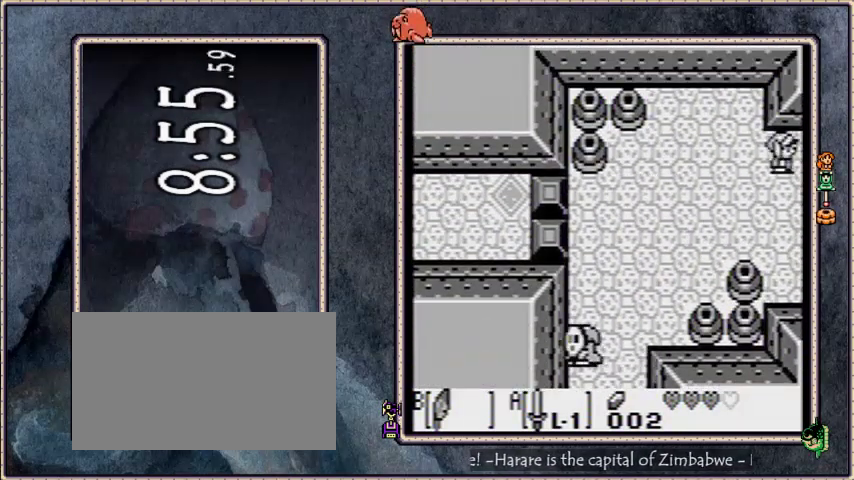
{"buttons": ["DPAD_RIGHT"], "events": [[67, "DPAD_UP", "up"]]}
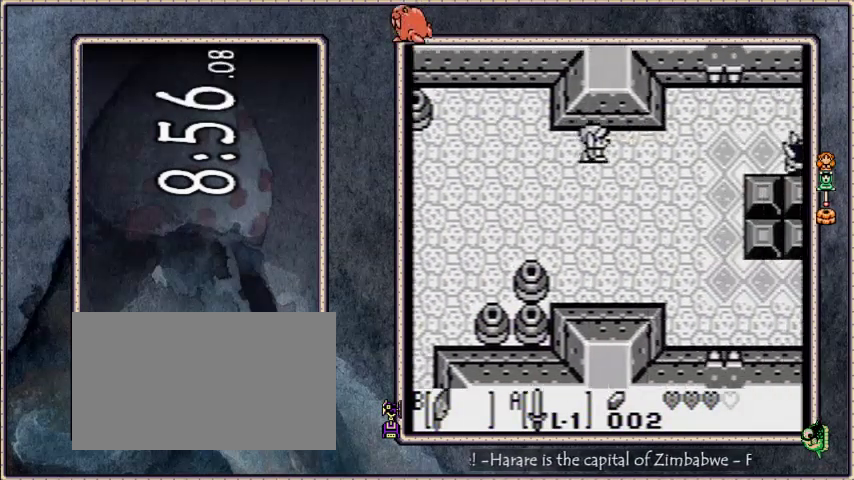
{"buttons": ["B", "DPAD_RIGHT"], "events": [[401, "B", "down"]]}
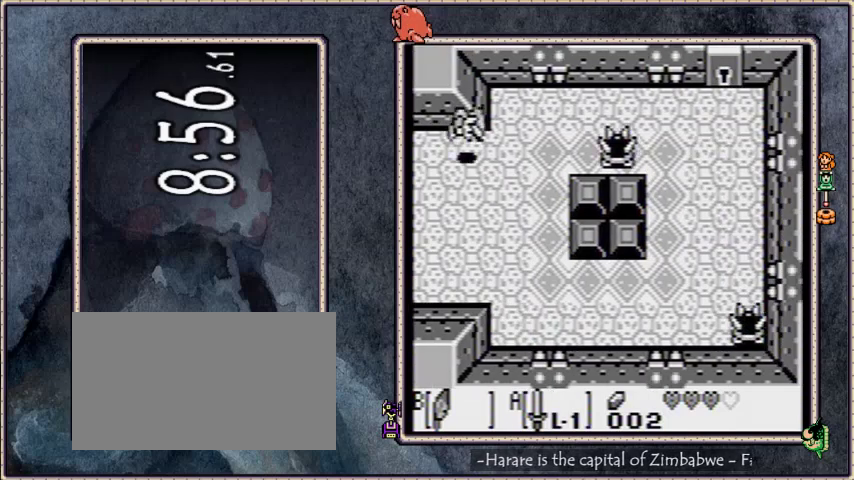
{"buttons": ["DPAD_RIGHT"], "events": [[167, "B", "up"]]}